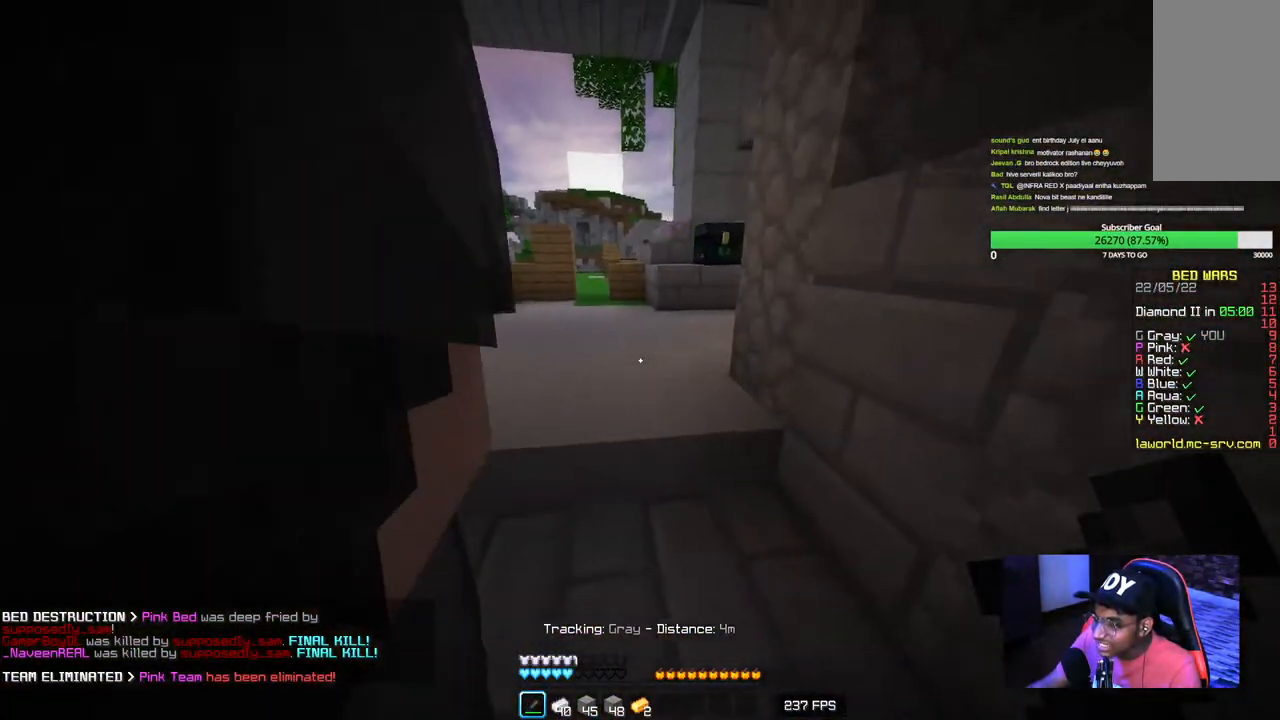
Gameplay with keyboard and mouse; each line is a JSON object with the keys and mouse buttons held at the frame after it. "events" lists presses ("down") and releases ("up") of "a", "d", "s", "w", "mouse_left" and "mouse_right" between this image and that frame as [ms after this image, input, new state], when the widget could be followed in between. "mouse_left", "mouse_right" = the "left", "right" buttons of the "mouse" list. No other keys are recorded. Fast repeated clicks can show as one long hold. Mouse movement is not recorded.
{"keys": [], "mouse": [], "events": [[167, "a", "up"]]}
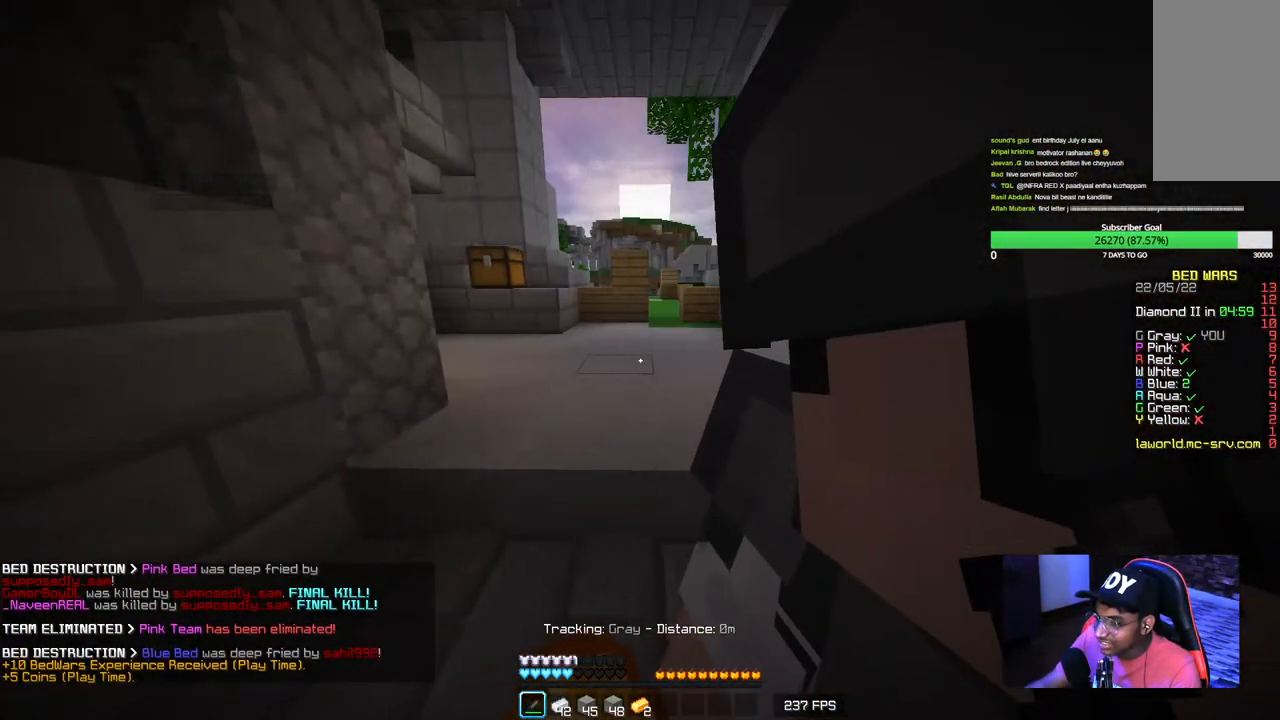
{"keys": [], "mouse": [], "events": []}
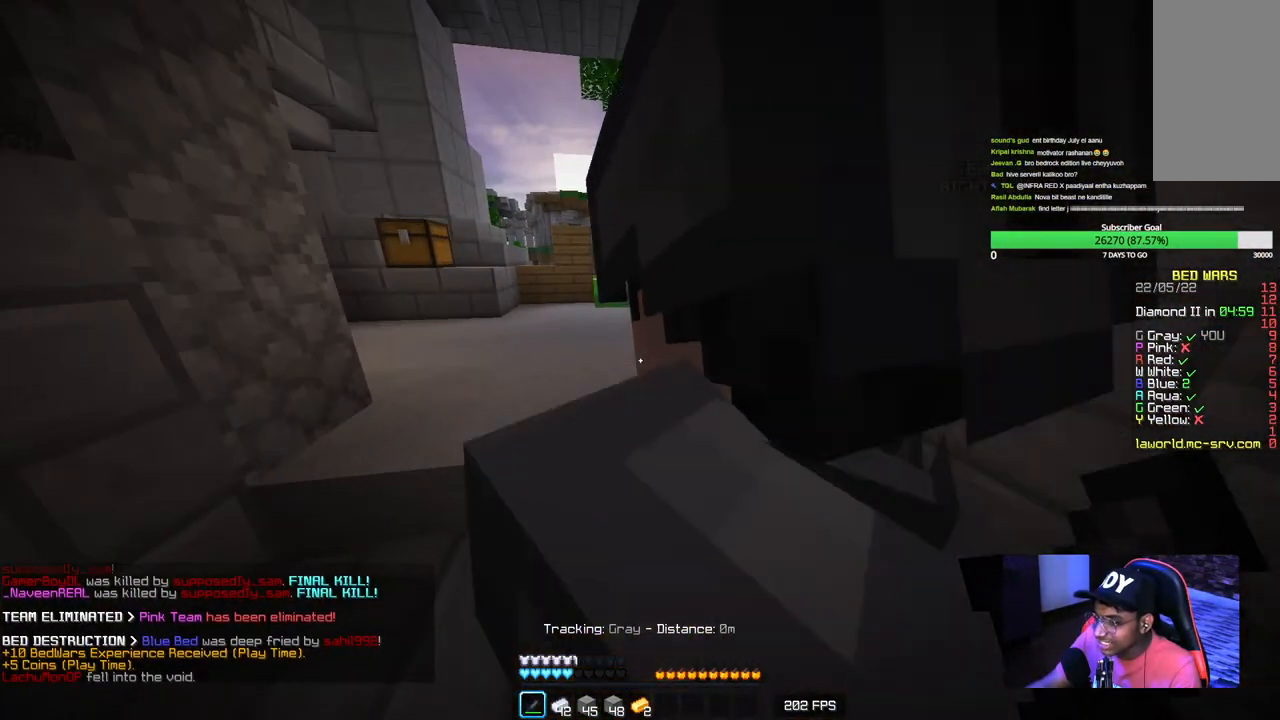
{"keys": ["s"], "mouse": [], "events": [[484, "s", "down"]]}
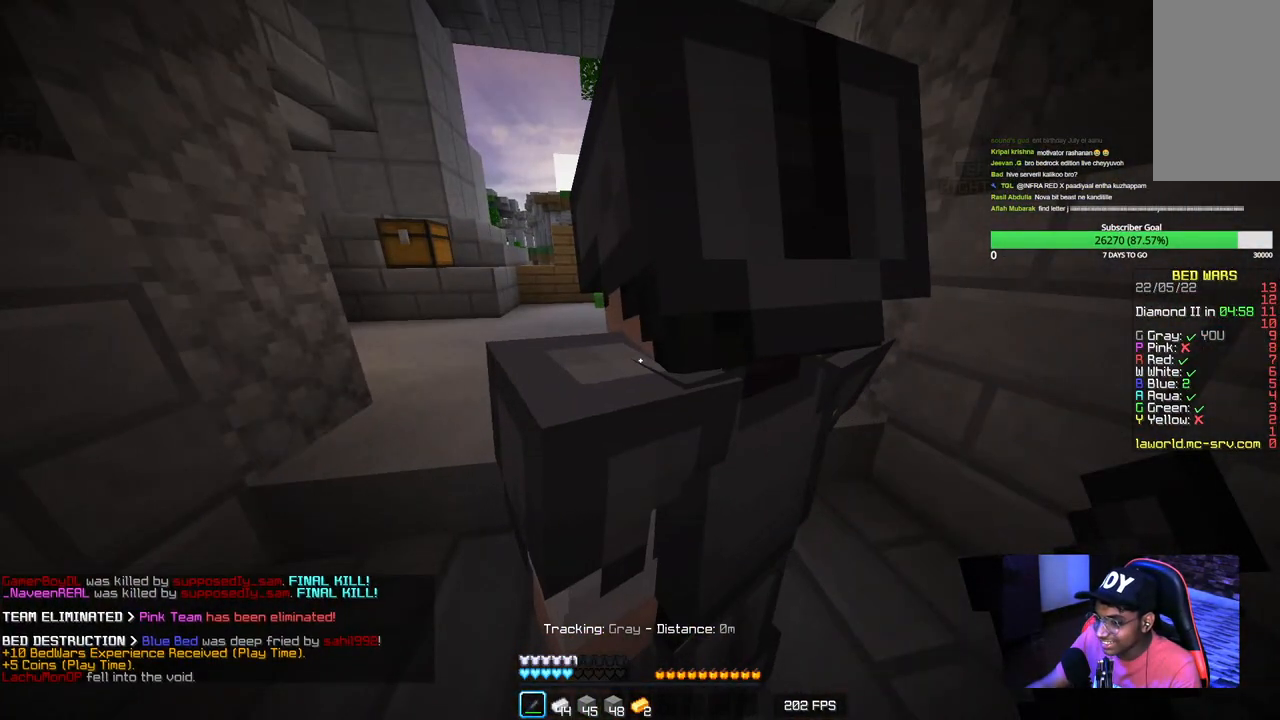
{"keys": [], "mouse": ["left"], "events": [[284, "d", "down"], [384, "s", "up"], [450, "mouse_left", "down"], [467, "d", "up"]]}
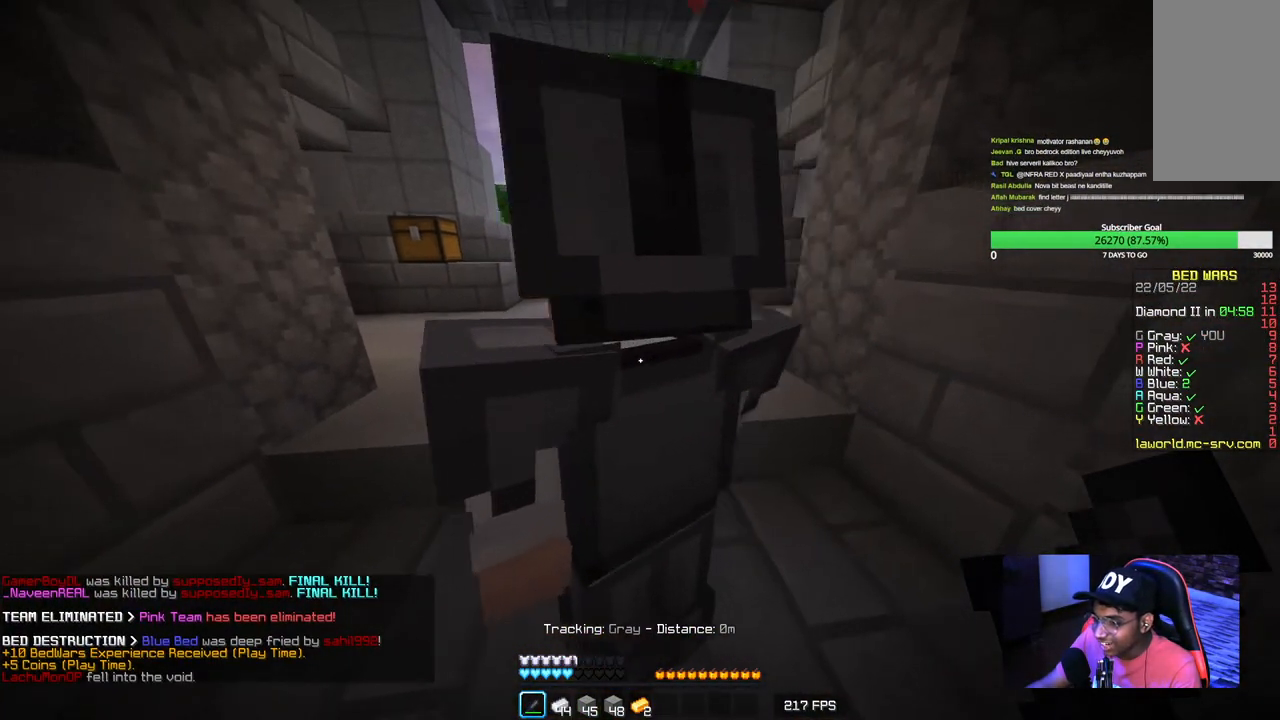
{"keys": ["s"], "mouse": ["left"], "events": [[84, "w", "down"], [100, "mouse_left", "up"], [184, "mouse_left", "down"], [300, "mouse_left", "up"], [350, "mouse_left", "down"], [384, "w", "up"], [467, "s", "down"]]}
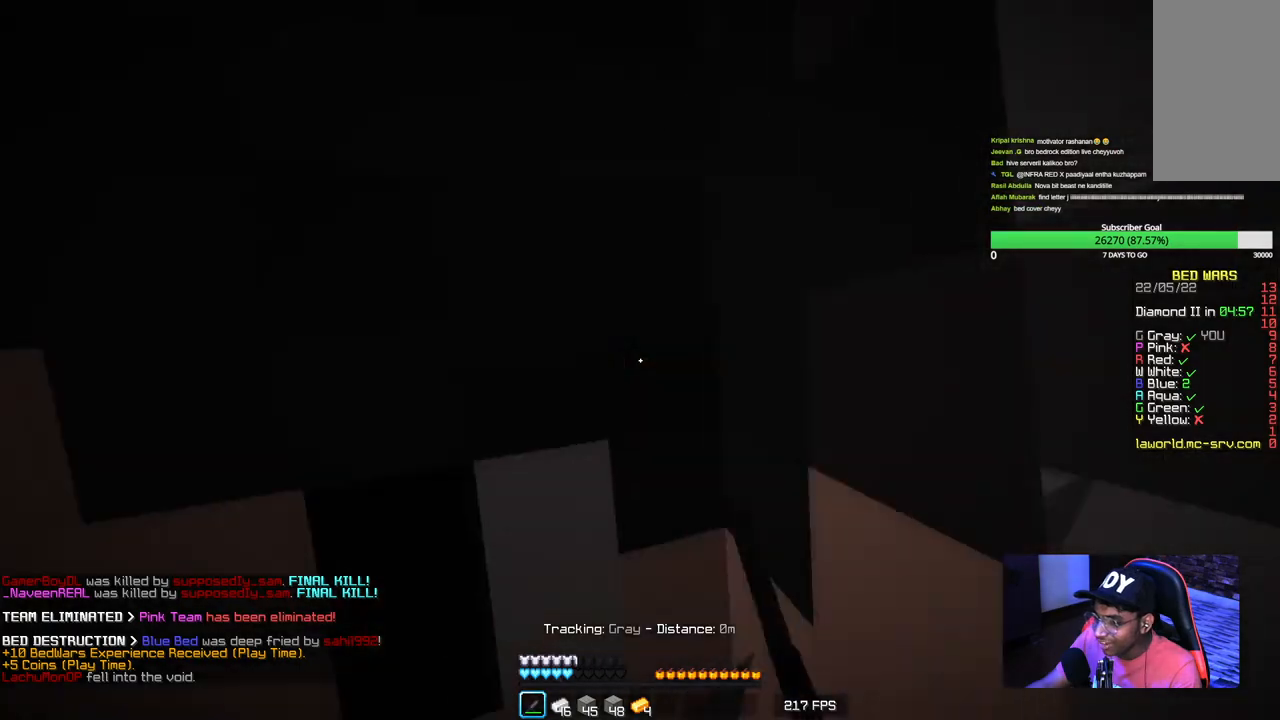
{"keys": ["s"], "mouse": [], "events": [[167, "mouse_left", "up"]]}
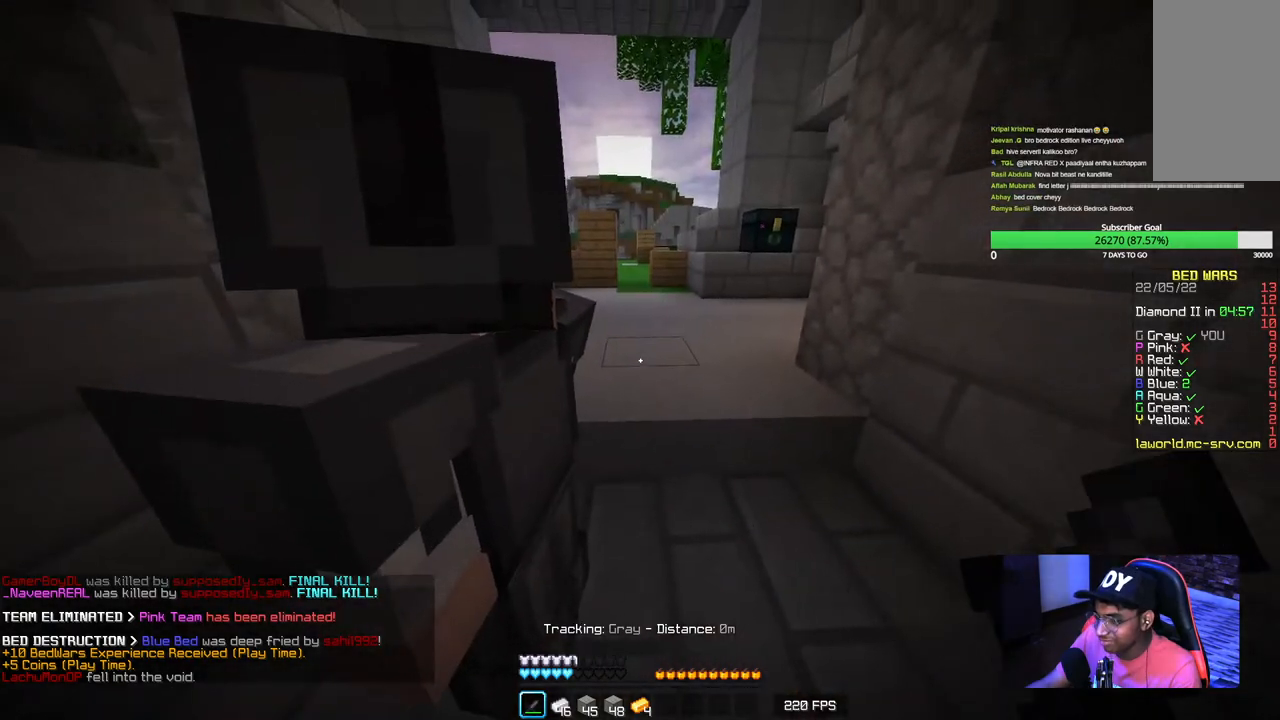
{"keys": ["w"], "mouse": ["left"], "events": [[67, "mouse_left", "down"], [84, "s", "up"], [167, "w", "down"], [217, "mouse_left", "up"], [434, "mouse_left", "down"]]}
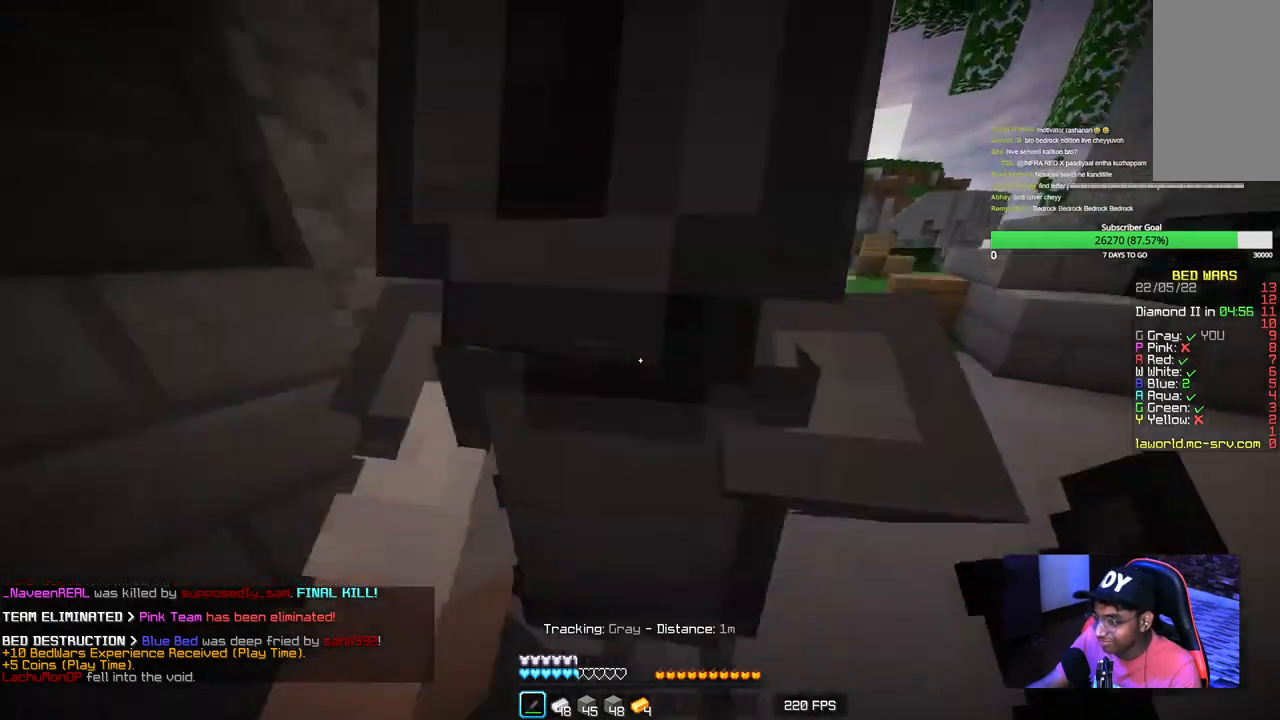
{"keys": ["d", "w"], "mouse": ["left"], "events": [[50, "mouse_left", "up"], [100, "mouse_left", "down"], [467, "d", "down"]]}
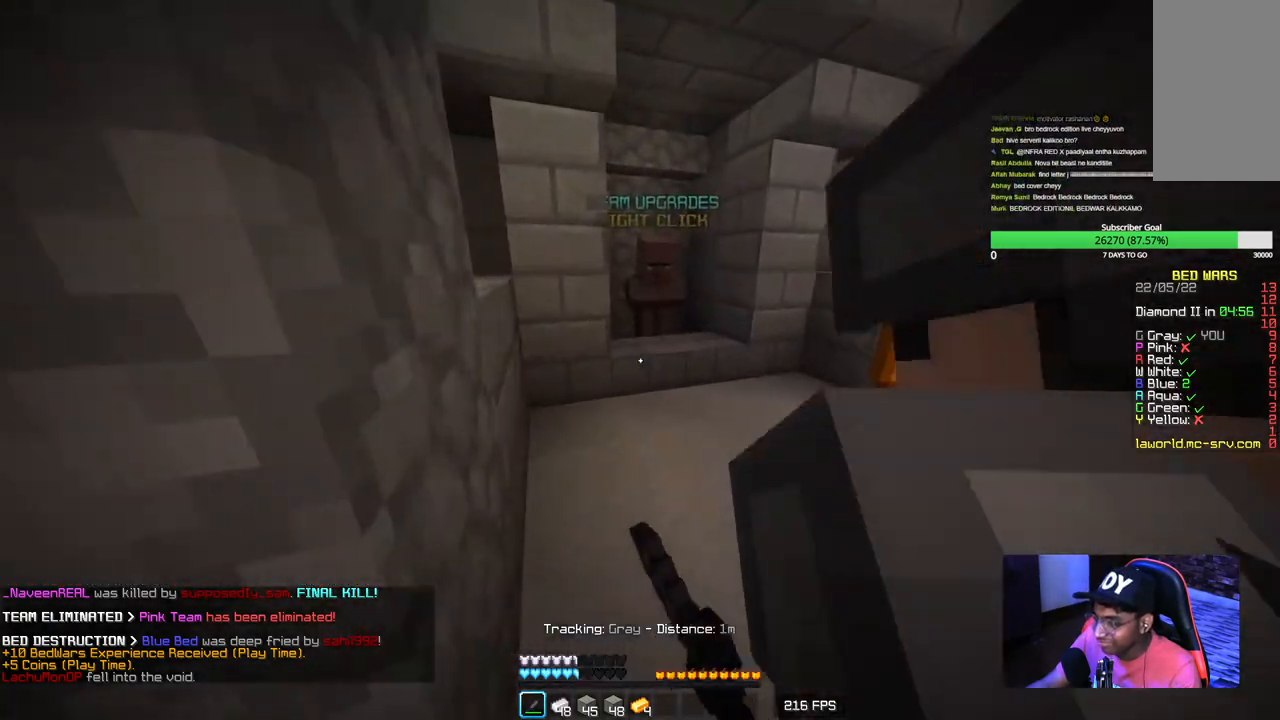
{"keys": ["d", "w"], "mouse": ["left"], "events": [[167, "d", "up"], [434, "d", "down"], [450, "mouse_left", "up"], [500, "mouse_left", "down"]]}
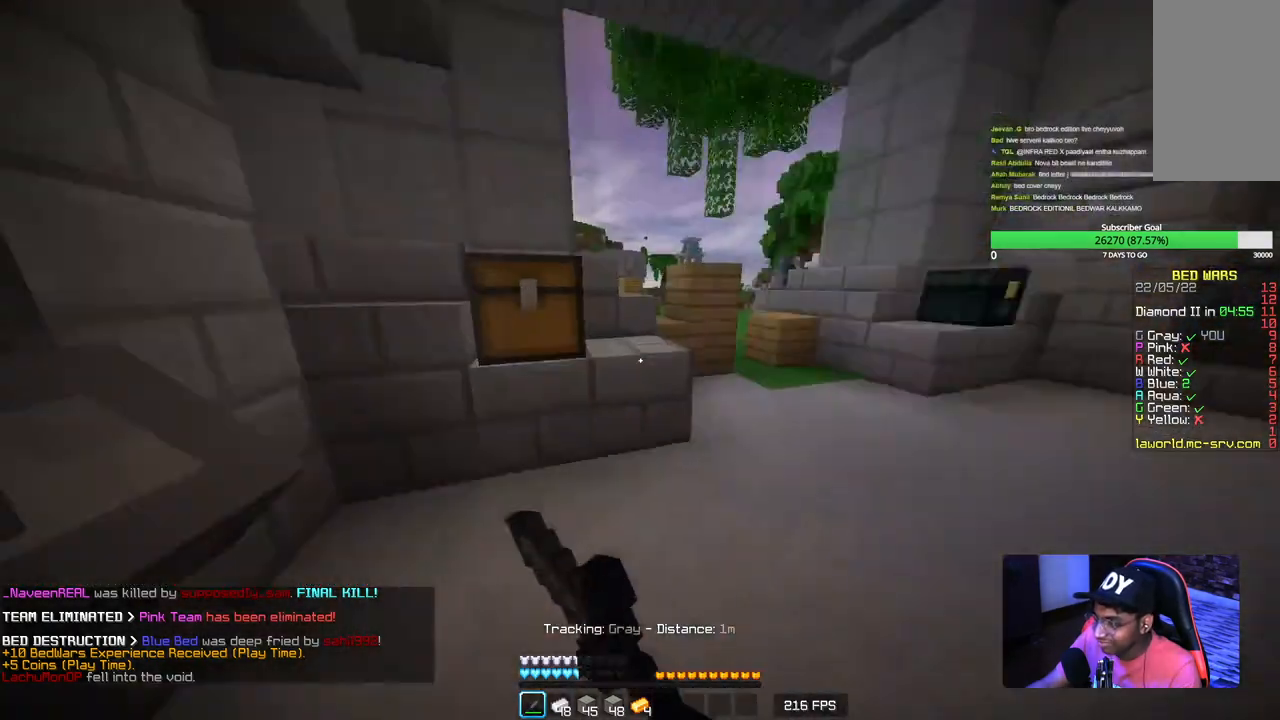
{"keys": ["w"], "mouse": ["left"], "events": [[134, "mouse_left", "up"], [150, "d", "up"], [217, "mouse_left", "down"]]}
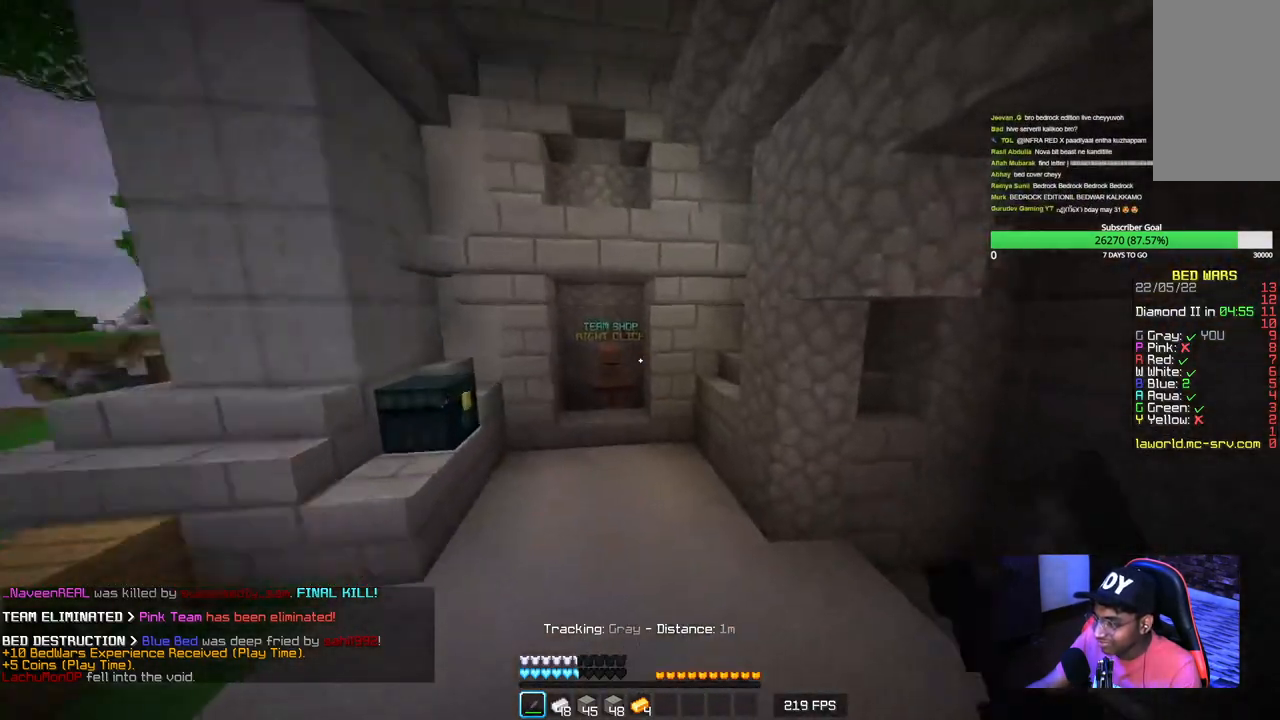
{"keys": ["w"], "mouse": ["left"], "events": [[17, "mouse_left", "up"], [67, "mouse_left", "down"]]}
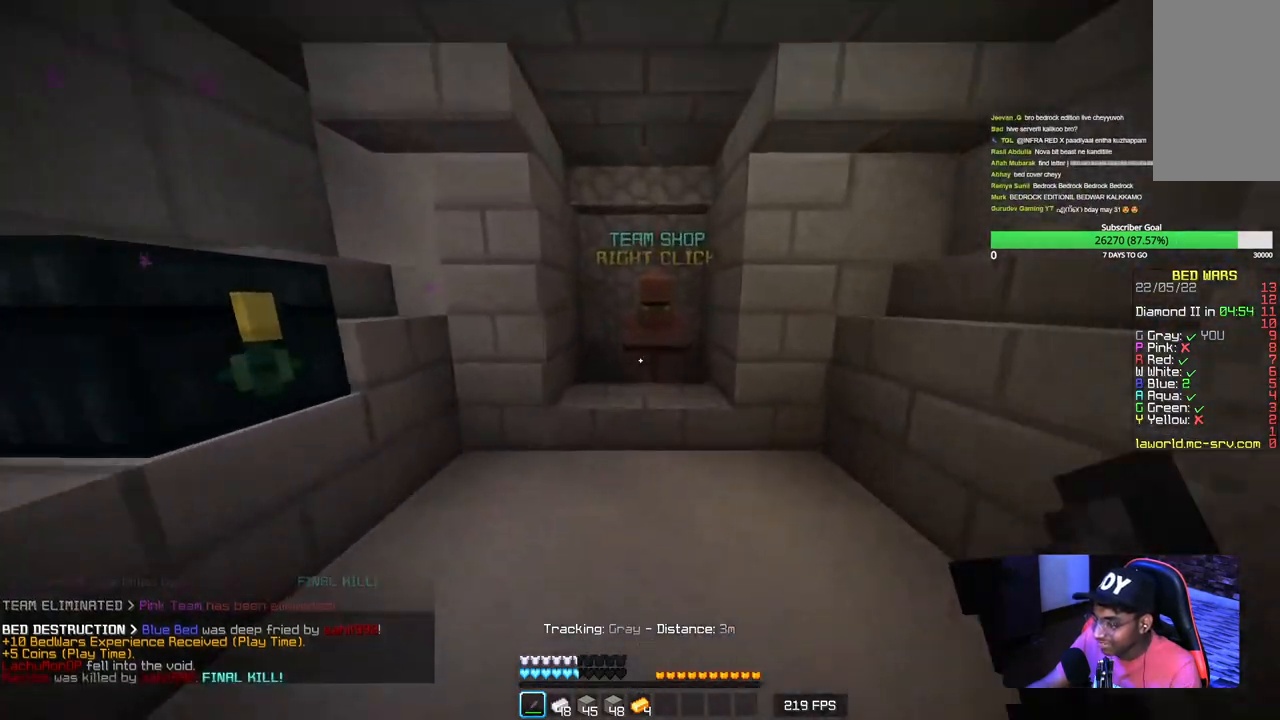
{"keys": [], "mouse": [], "events": [[217, "mouse_left", "up"], [300, "mouse_right", "down"], [400, "w", "up"], [467, "mouse_right", "up"]]}
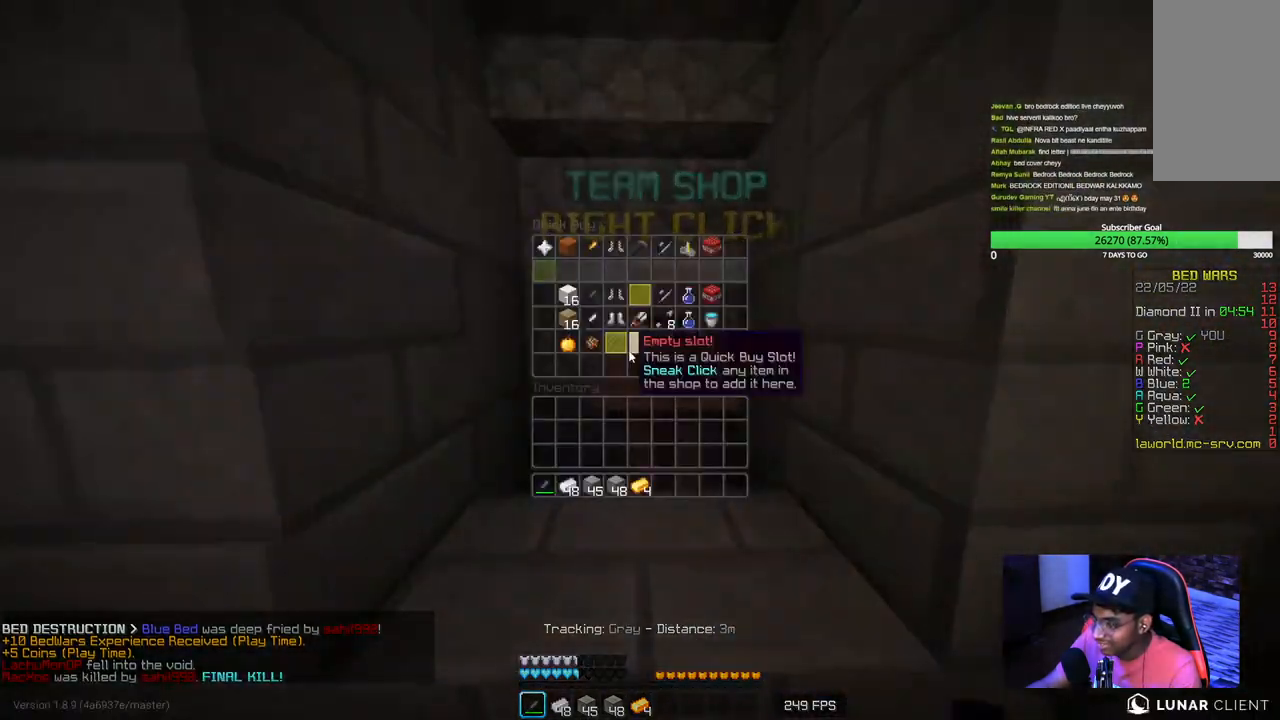
{"keys": [], "mouse": [], "events": []}
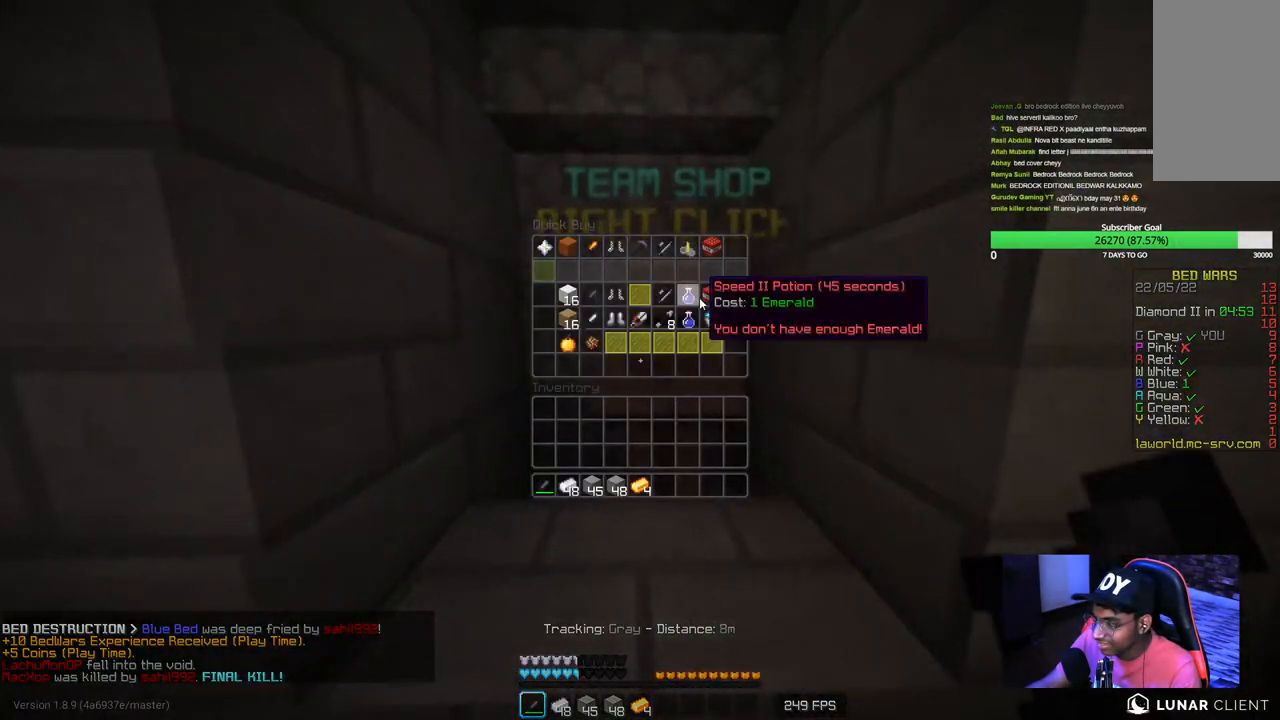
{"keys": [], "mouse": [], "events": []}
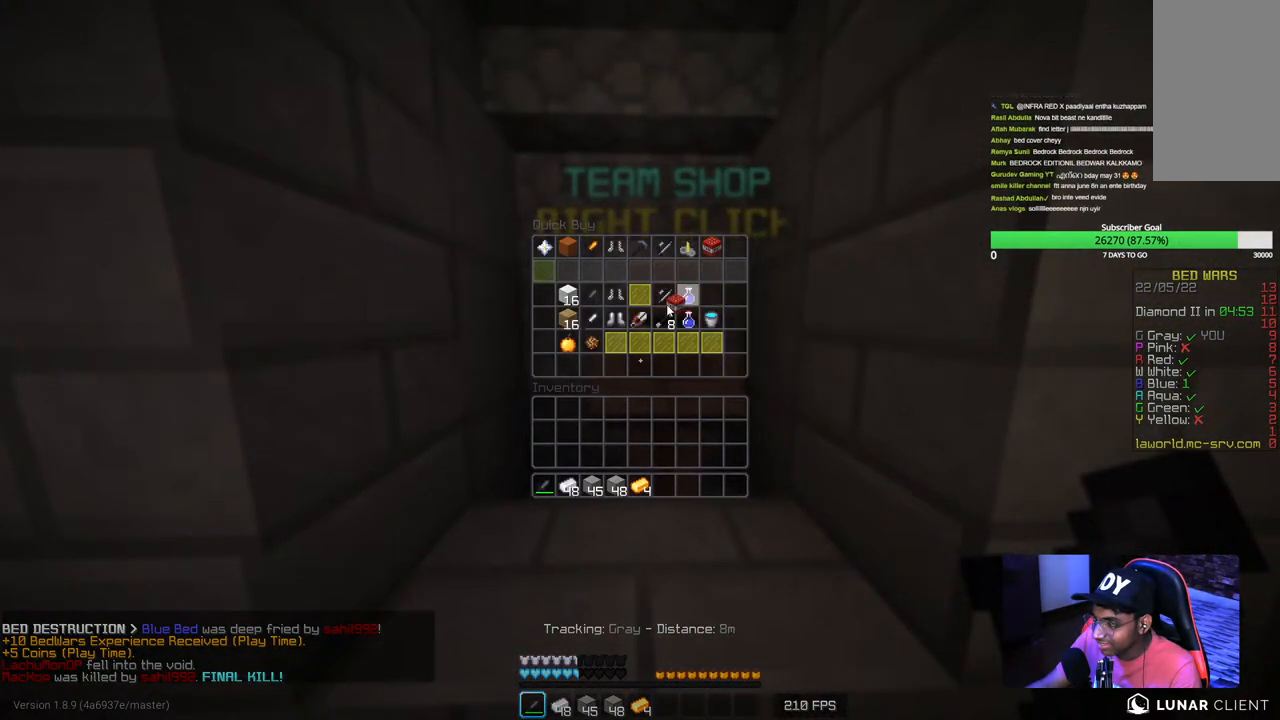
{"keys": [], "mouse": [], "events": []}
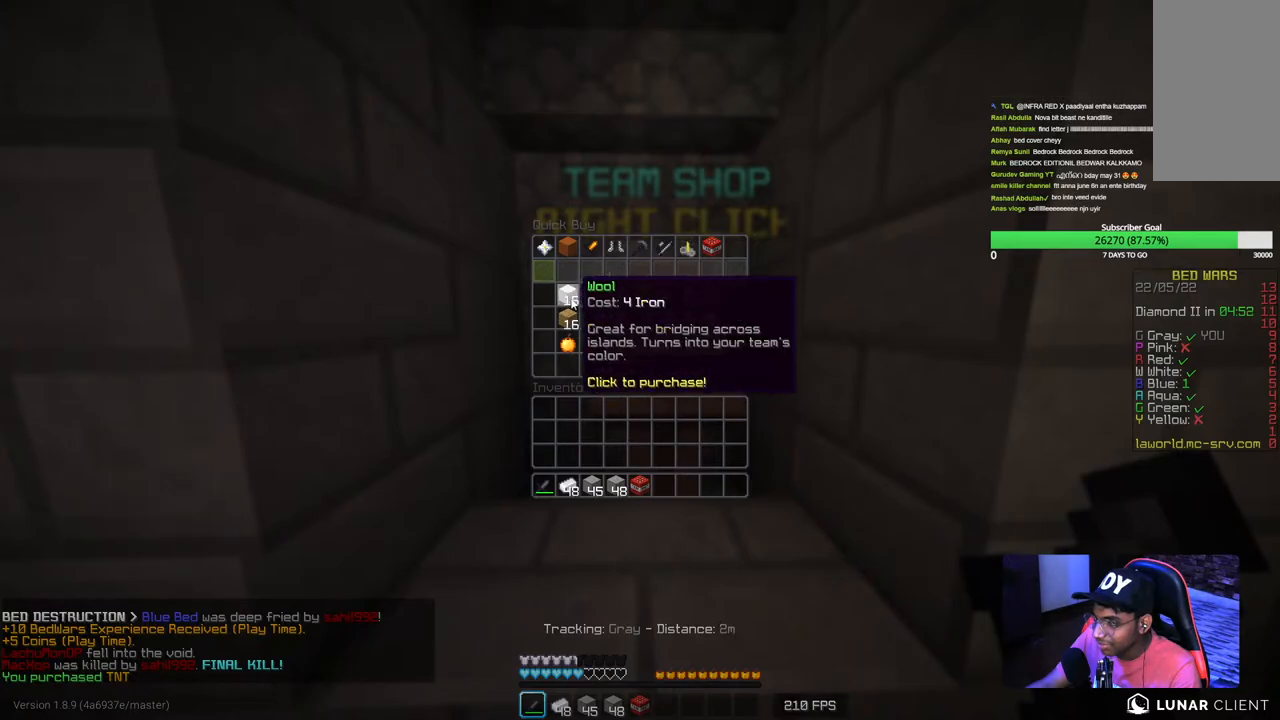
{"keys": [], "mouse": [], "events": []}
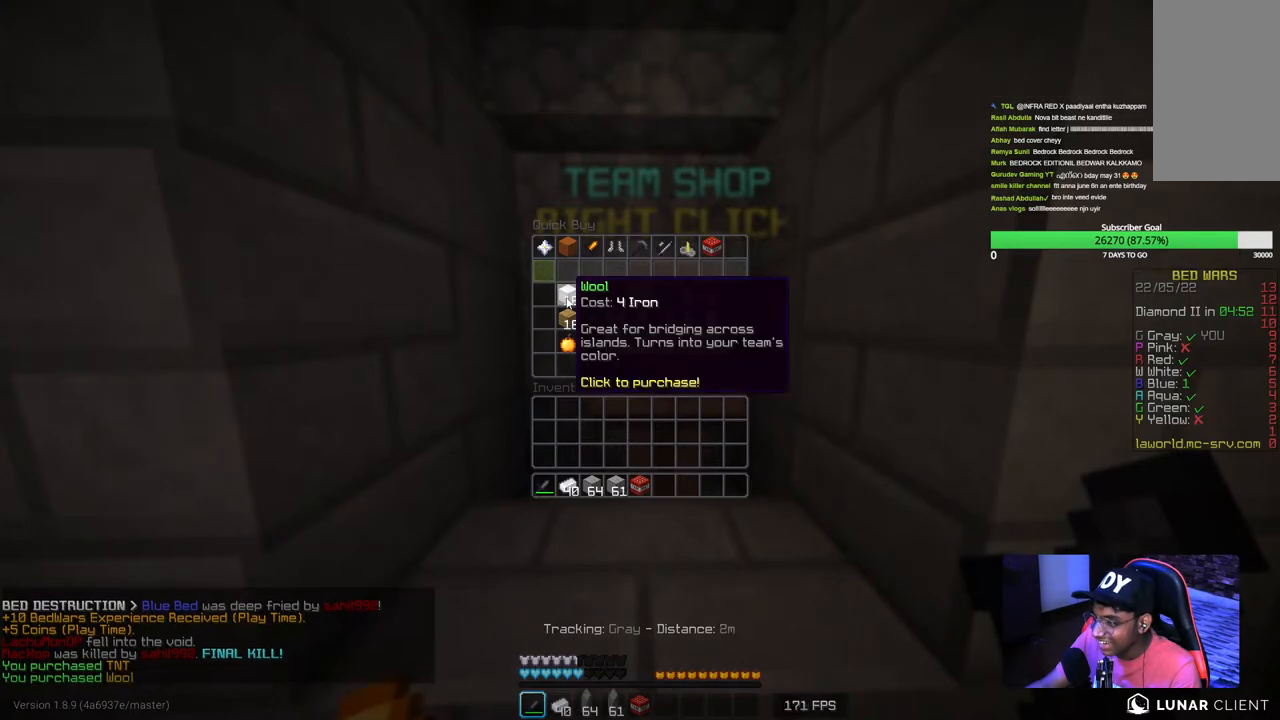
{"keys": [], "mouse": [], "events": []}
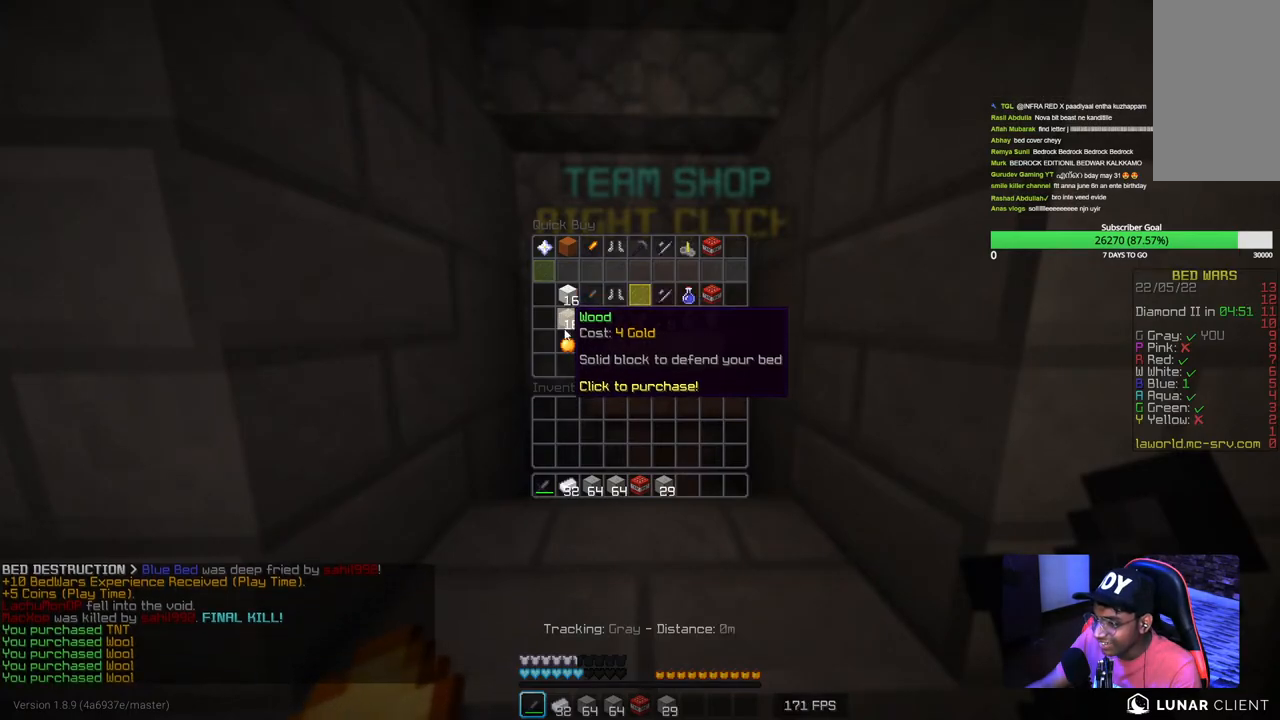
{"keys": [], "mouse": [], "events": []}
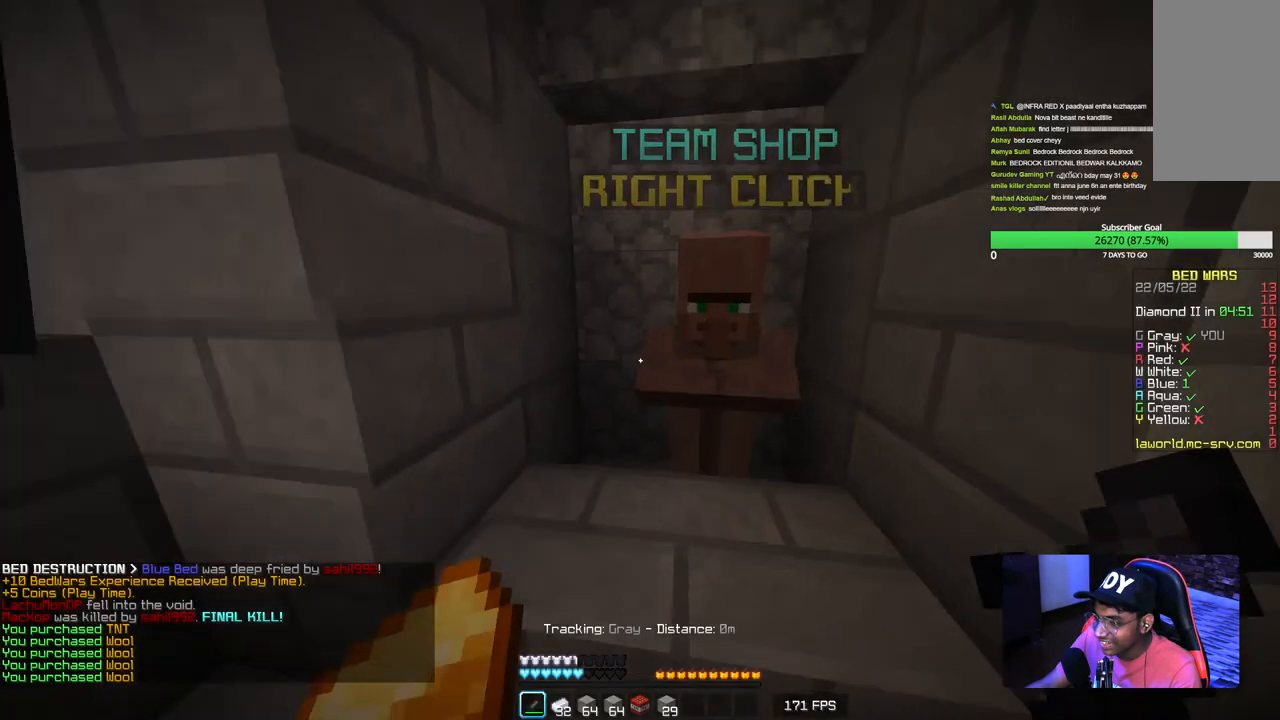
{"keys": [], "mouse": [], "events": [[50, "a", "down"], [100, "w", "down"], [234, "a", "up"], [284, "w", "up"]]}
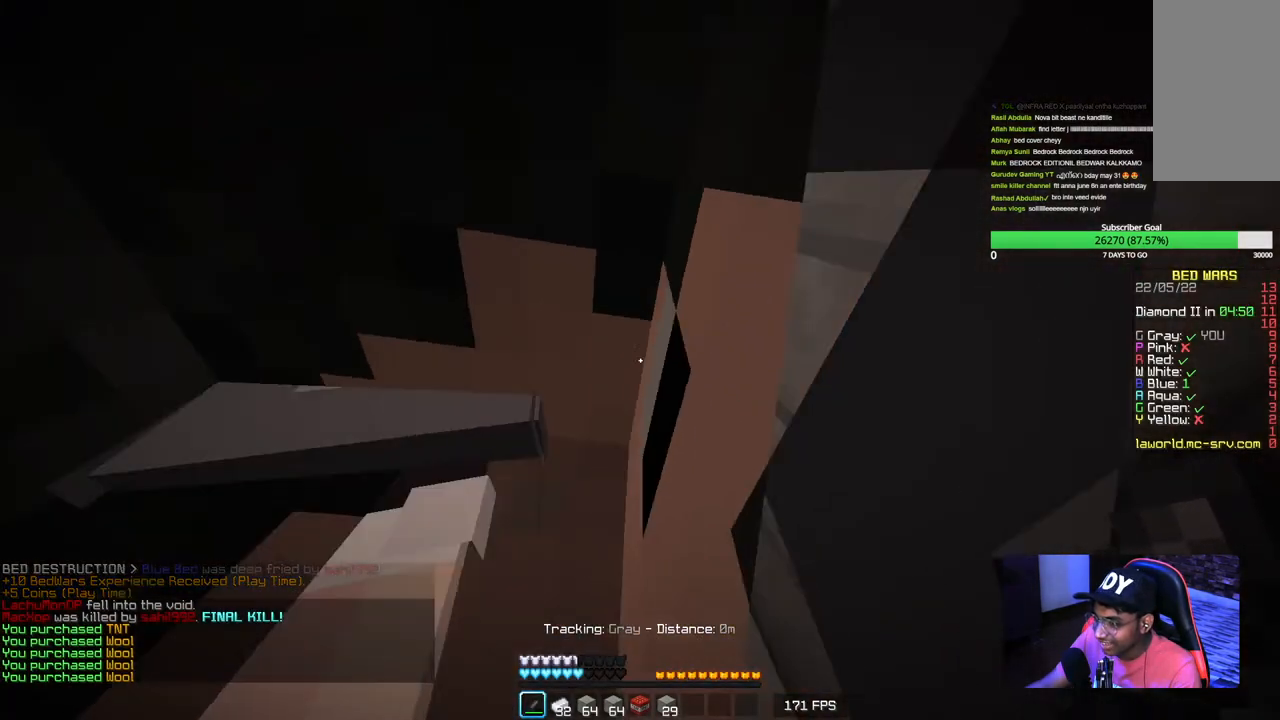
{"keys": ["w"], "mouse": [], "events": [[34, "a", "down"], [84, "w", "down"], [267, "a", "up"]]}
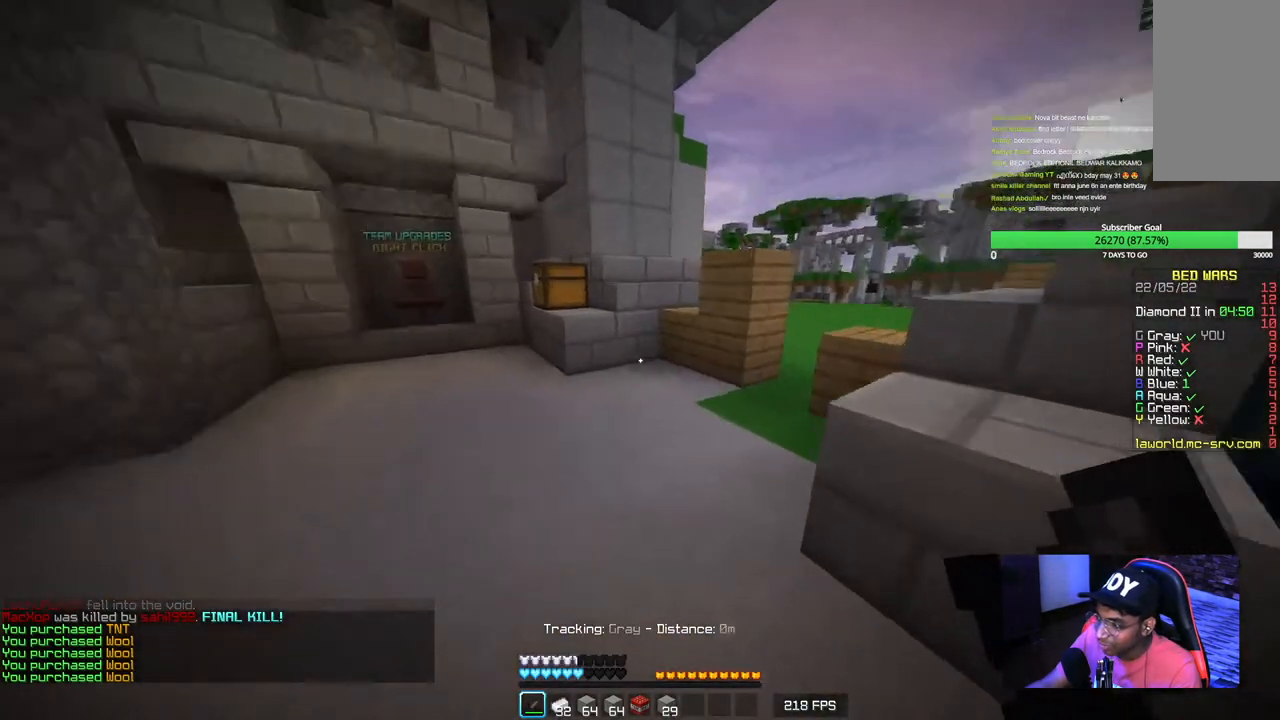
{"keys": ["w"], "mouse": [], "events": []}
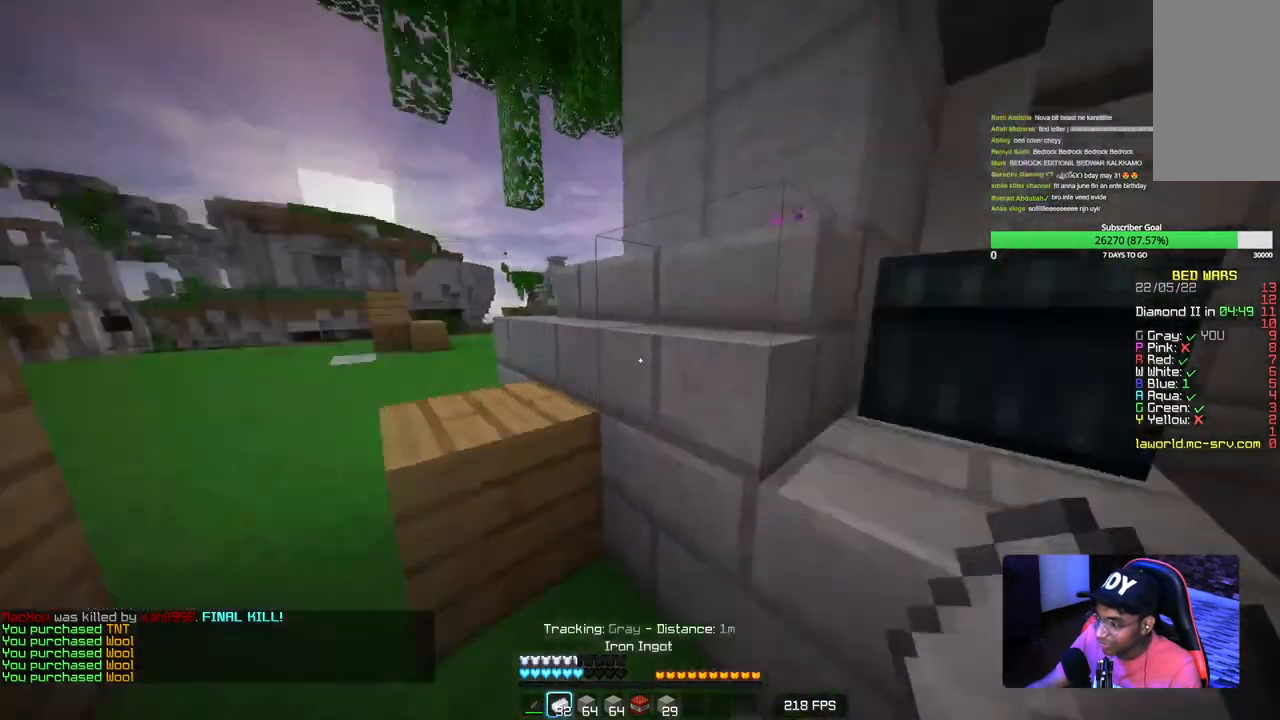
{"keys": [], "mouse": [], "events": [[50, "d", "down"], [117, "w", "up"], [300, "d", "up"], [300, "mouse_right", "down"], [467, "mouse_right", "up"]]}
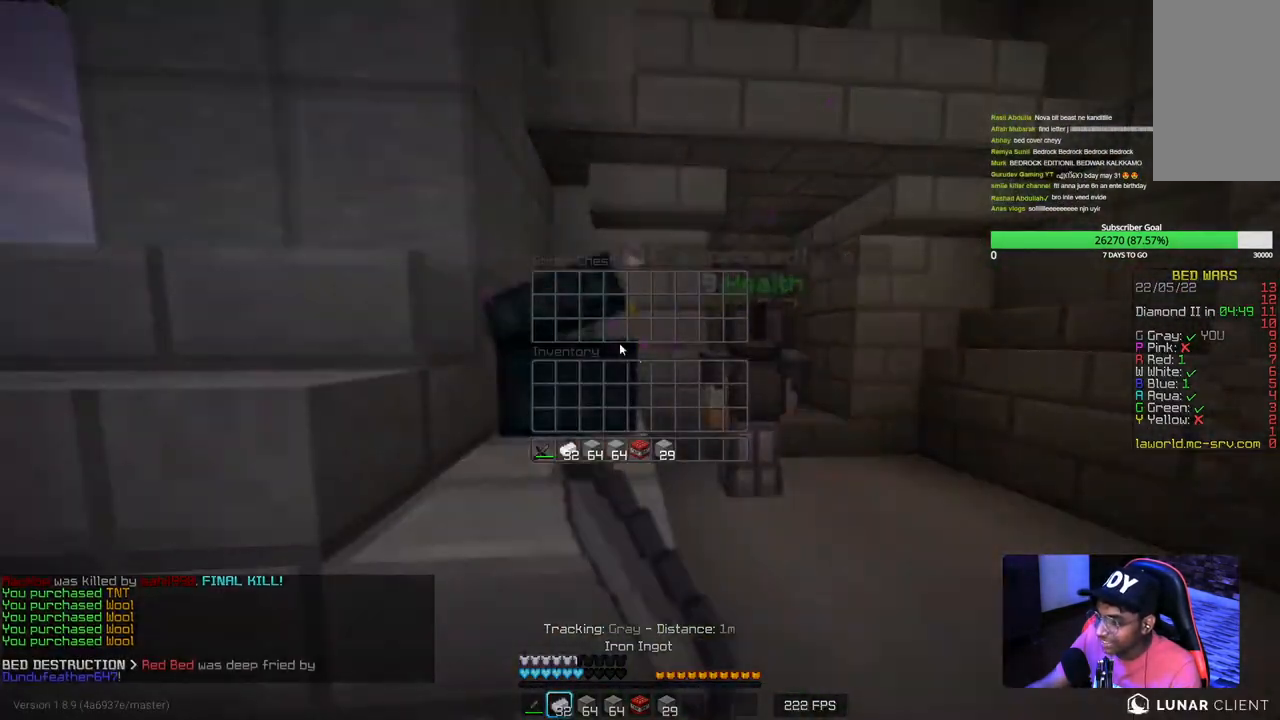
{"keys": [], "mouse": [], "events": []}
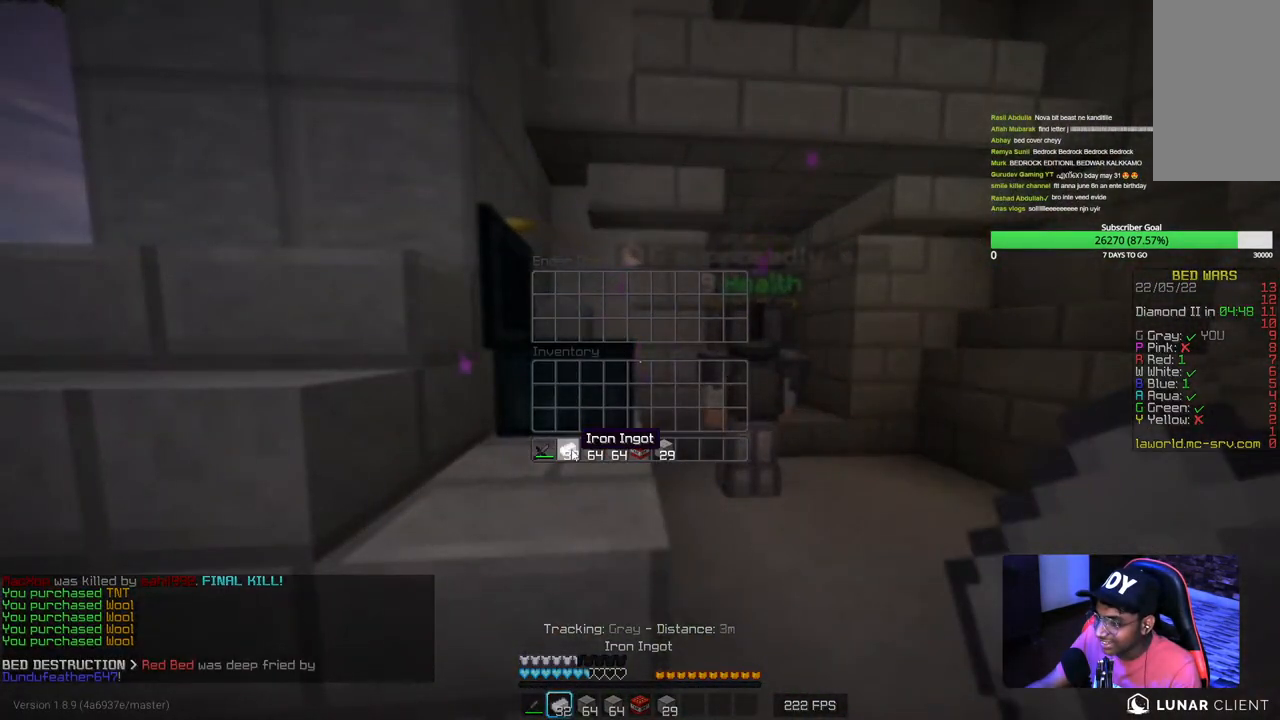
{"keys": ["w"], "mouse": [], "events": [[167, "mouse_left", "down"], [234, "mouse_left", "up"], [267, "w", "down"]]}
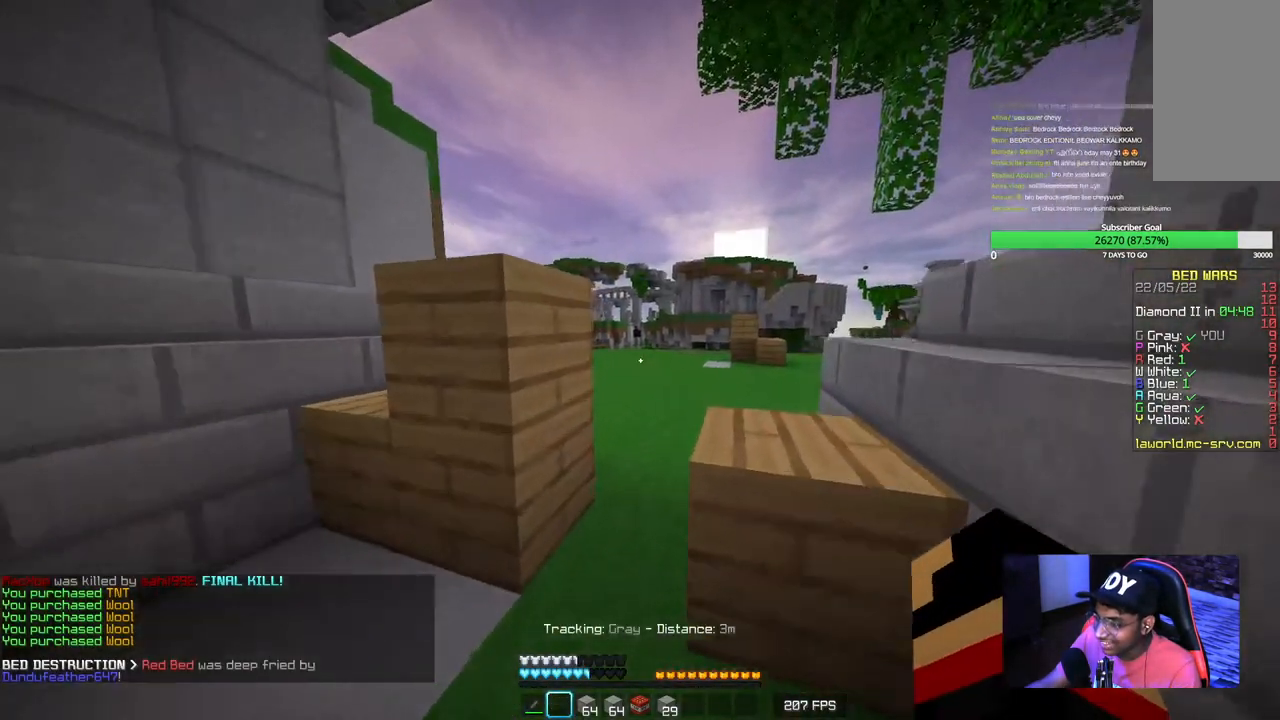
{"keys": ["w"], "mouse": [], "events": []}
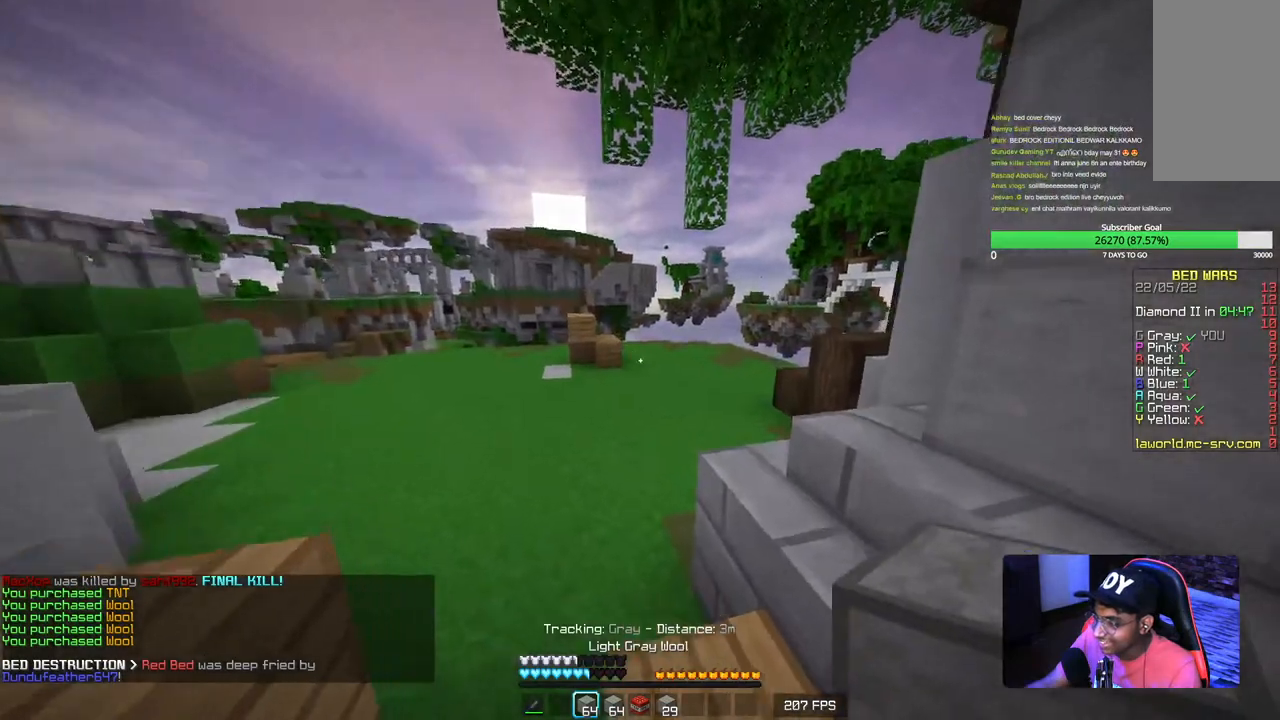
{"keys": ["w"], "mouse": [], "events": []}
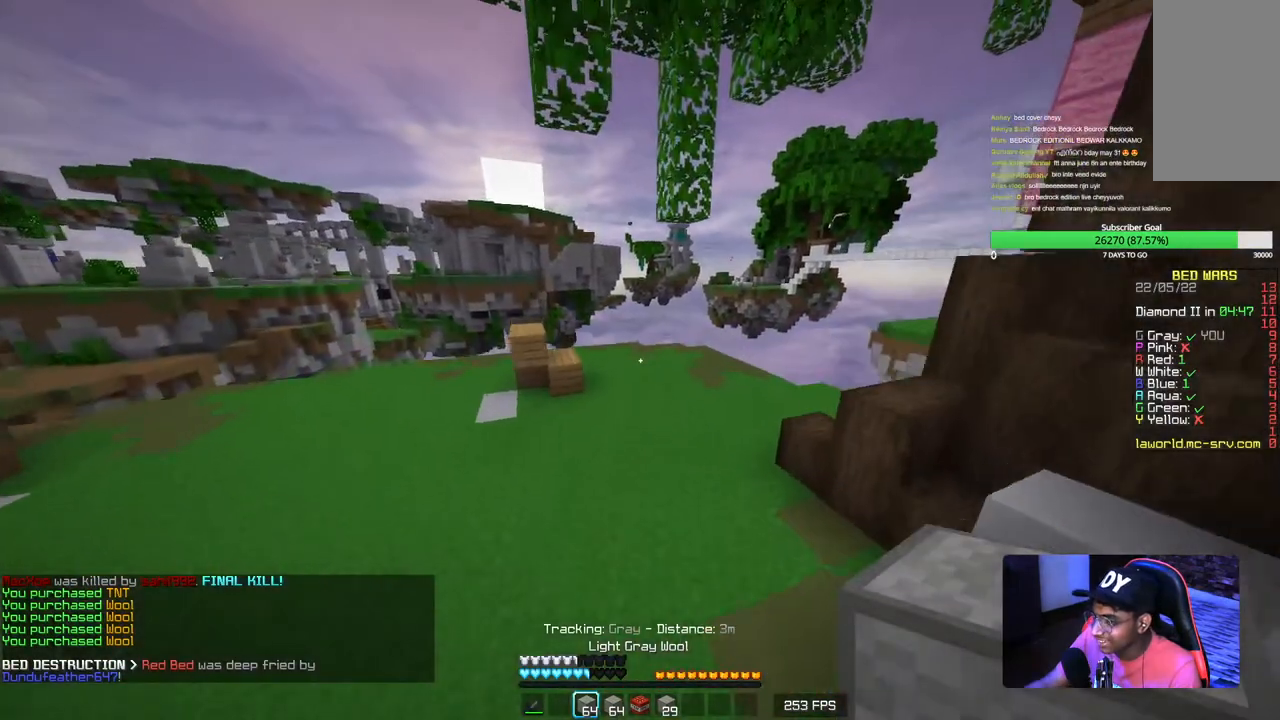
{"keys": ["w"], "mouse": [], "events": []}
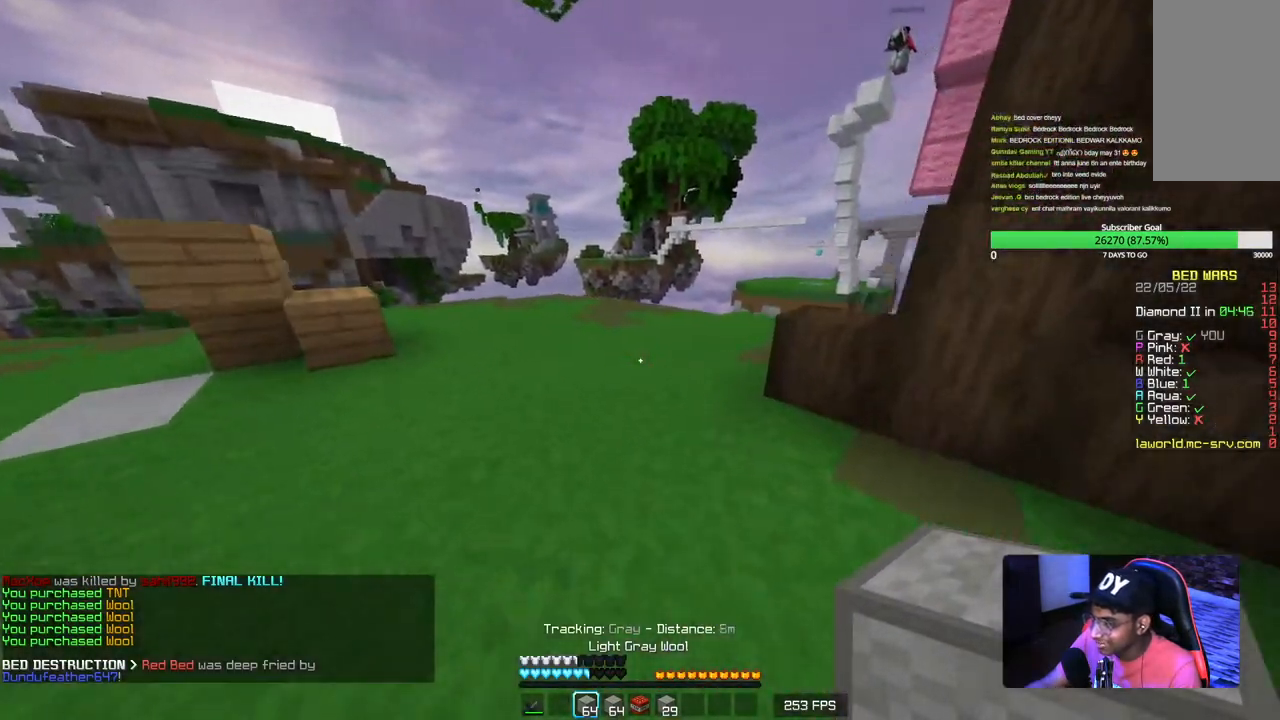
{"keys": ["a"], "mouse": [], "events": [[267, "a", "down"], [417, "w", "up"]]}
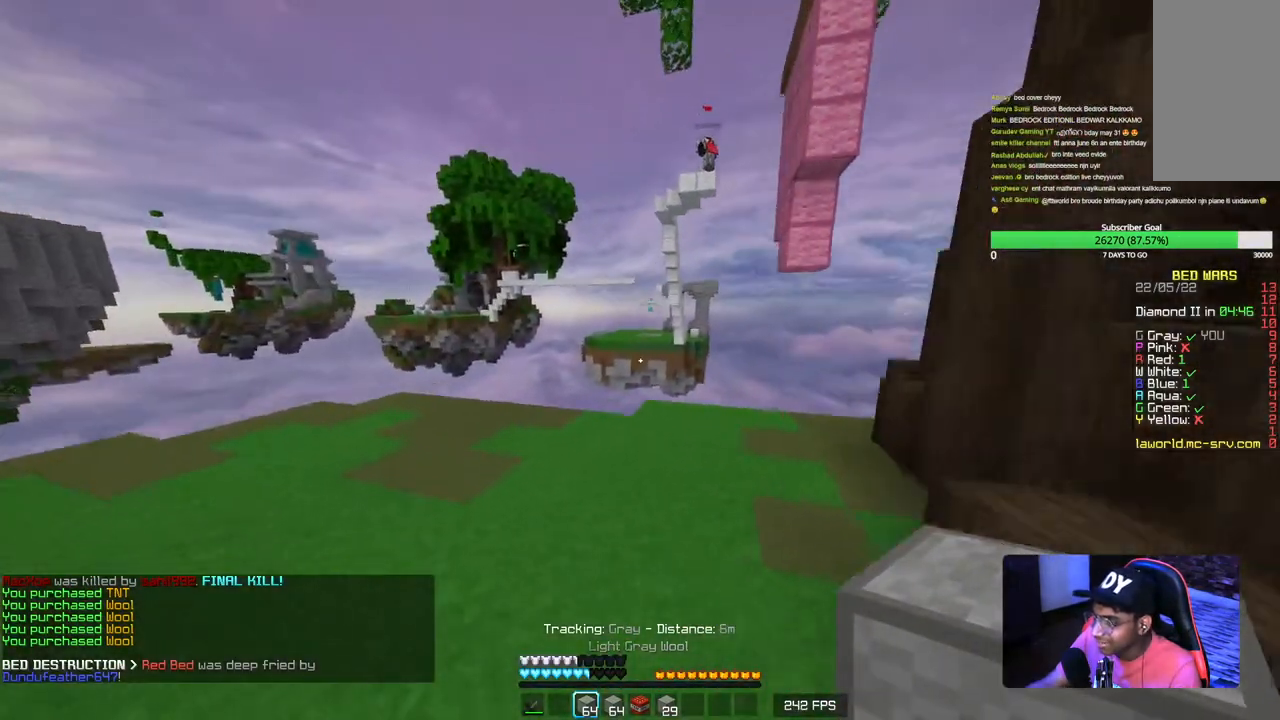
{"keys": ["a"], "mouse": [], "events": [[134, "s", "down"], [434, "s", "up"]]}